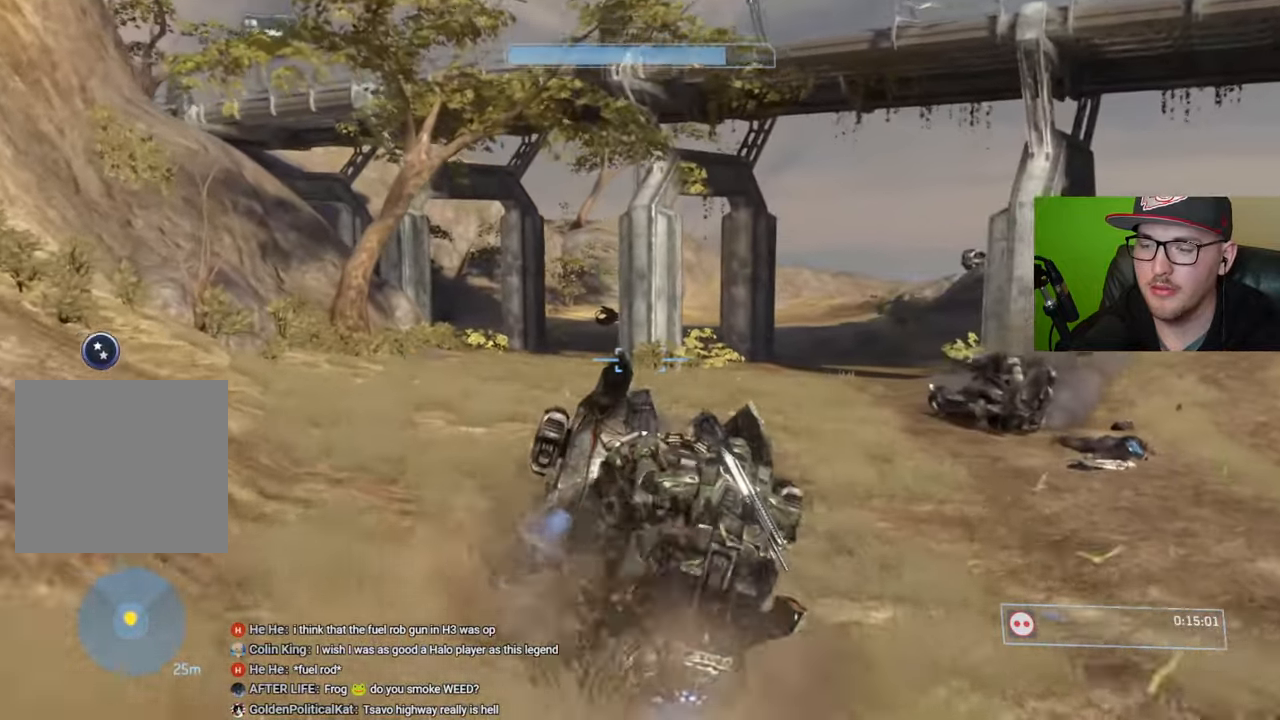
Gameplay with a controller (Xbox layout); each line is a JSON object with the inputs held at the frame after it. "events" lists button and stick changes between this image and that frame as [ms after this image, input, new state], when the widget could be followed in between.
{"buttons": [], "left_stick": "center", "right_stick": "right", "events": [[150, "right_stick", "right"], [334, "right_stick", "center"], [367, "left_stick", "center"], [484, "right_stick", "right"]]}
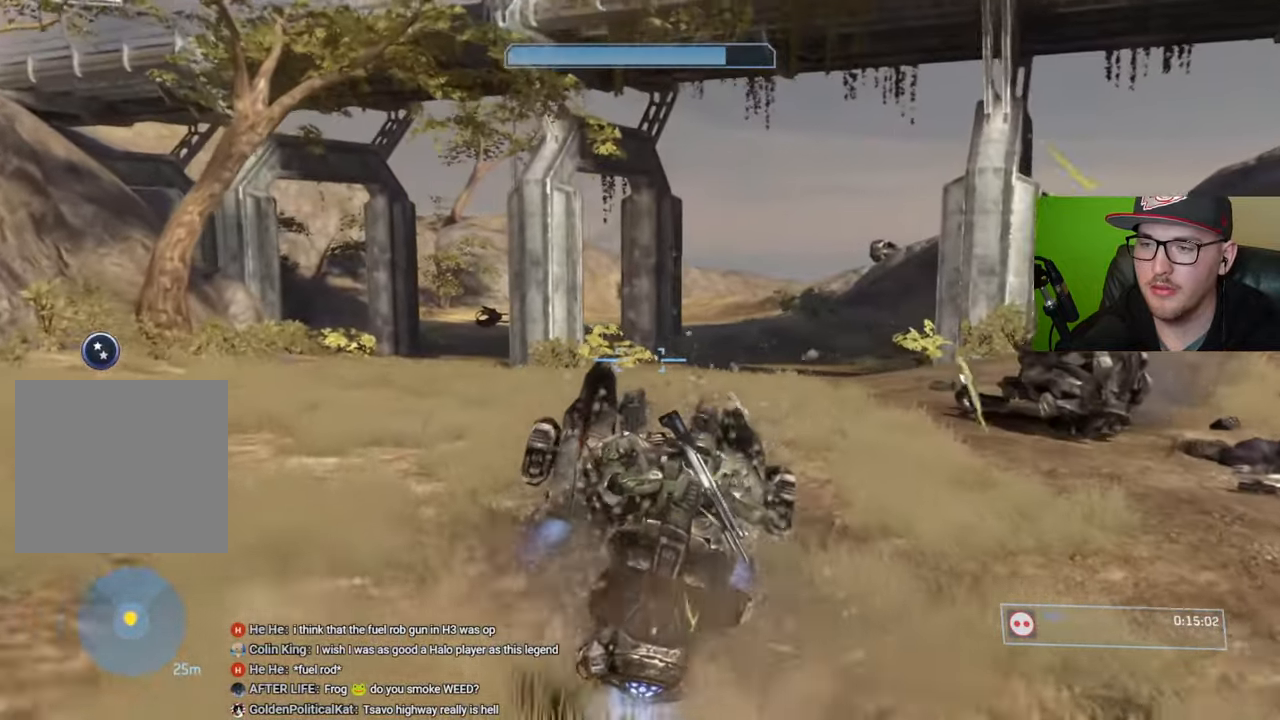
{"buttons": [], "left_stick": "center", "right_stick": "up-right", "events": [[217, "right_stick", "center"], [234, "left_stick", "up"], [350, "right_stick", "up-right"], [434, "left_stick", "center"]]}
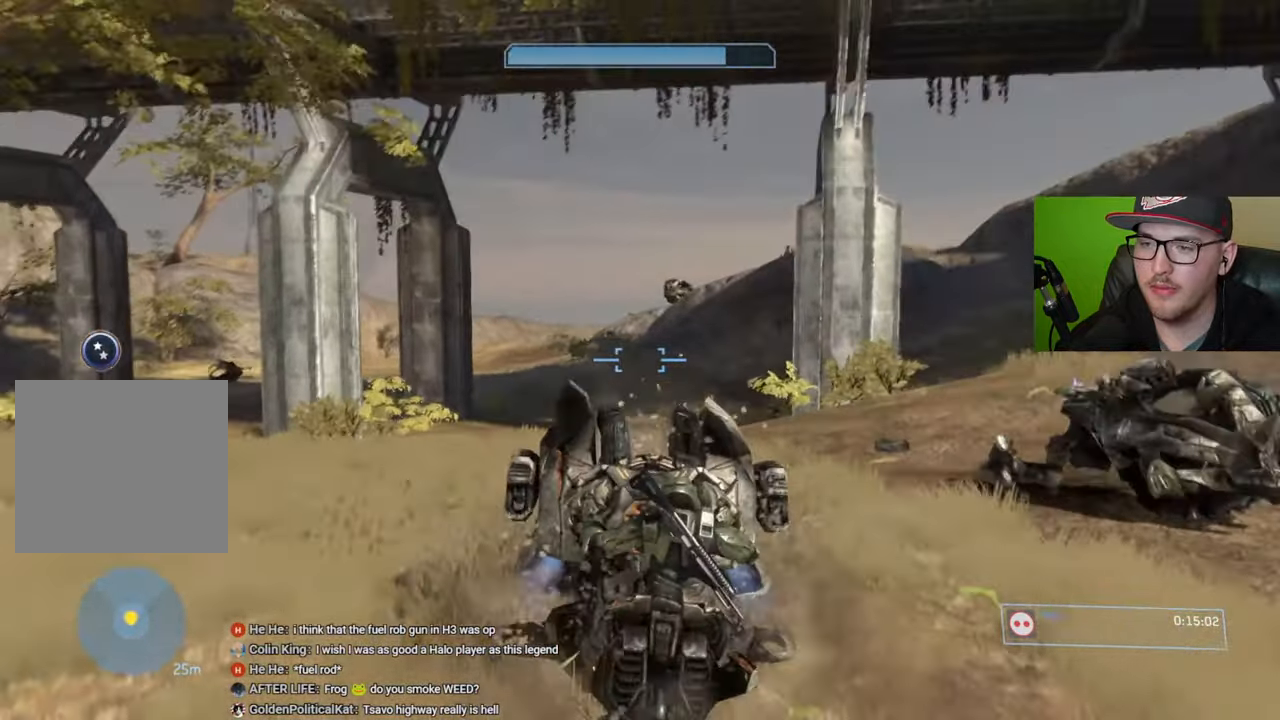
{"buttons": ["R2"], "left_stick": "center", "right_stick": "center", "events": [[117, "right_stick", "center"], [217, "right_stick", "up"], [384, "R2", "down"], [400, "right_stick", "center"]]}
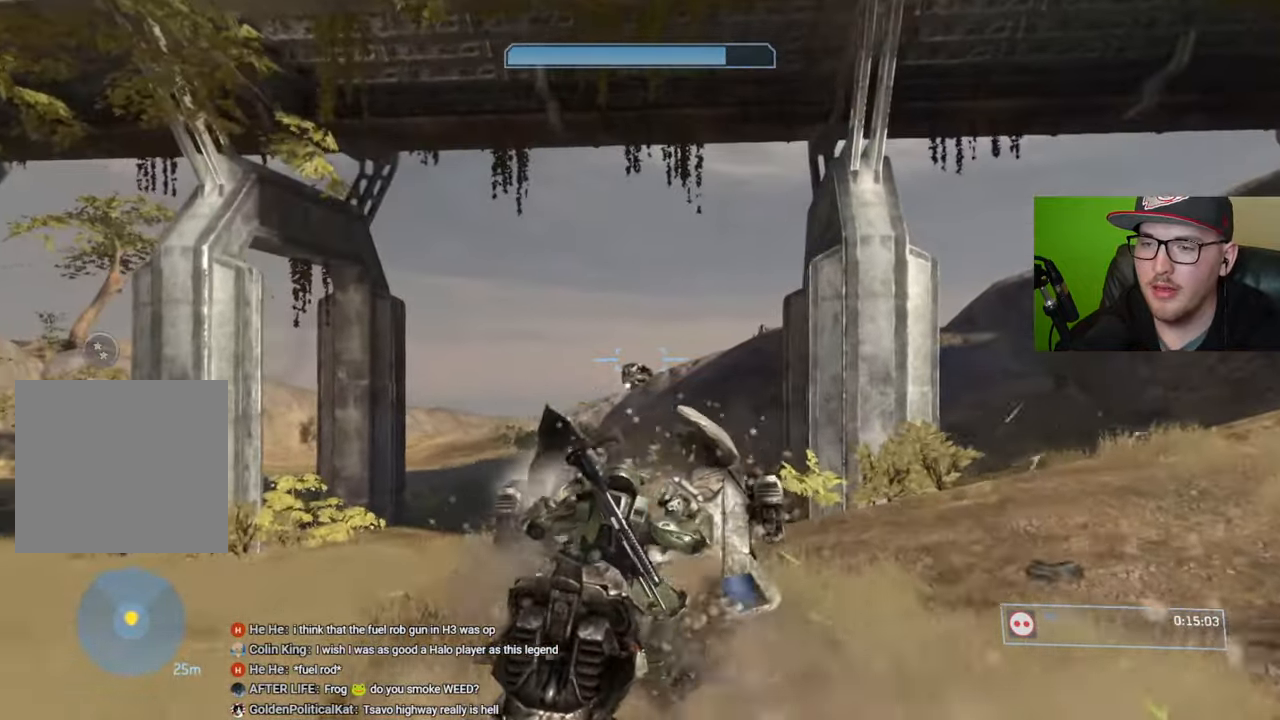
{"buttons": ["R2"], "left_stick": "center", "right_stick": "center", "events": [[350, "right_stick", "down"], [434, "right_stick", "center"]]}
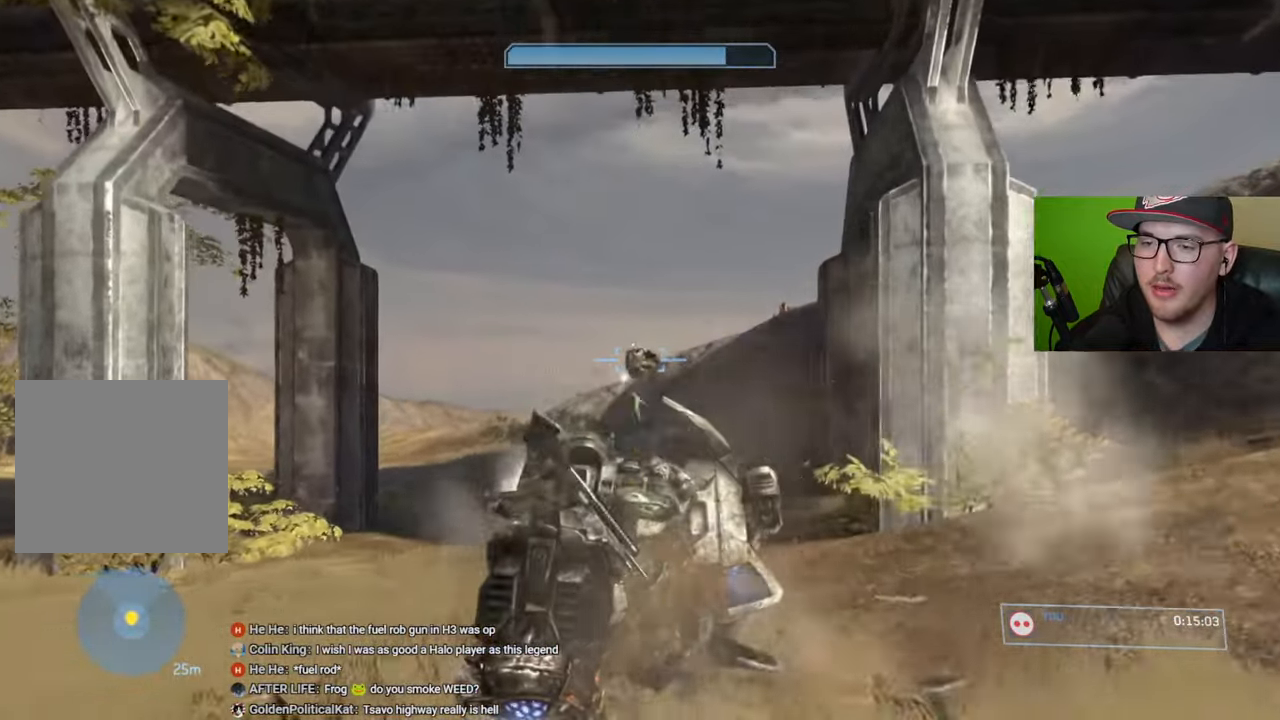
{"buttons": ["R2"], "left_stick": "center", "right_stick": "up", "events": [[217, "left_stick", "up"], [434, "right_stick", "up"], [467, "left_stick", "center"]]}
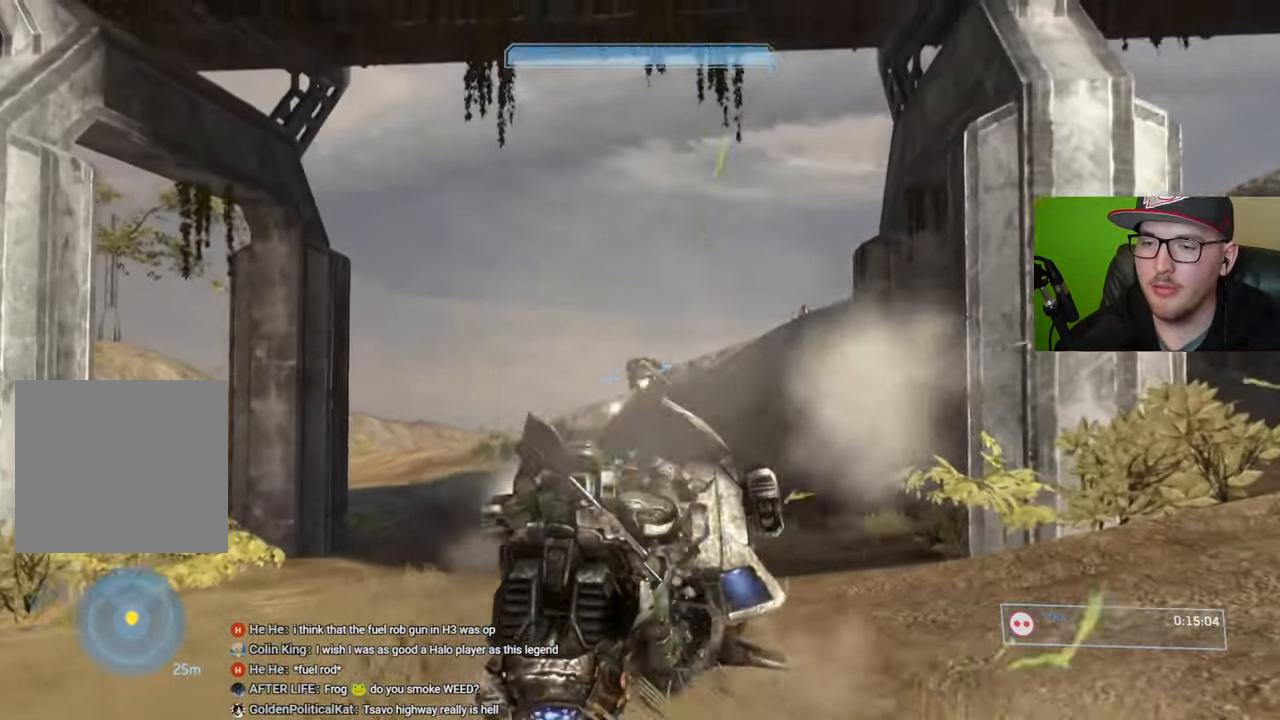
{"buttons": ["R2"], "left_stick": "center", "right_stick": "up", "events": [[34, "right_stick", "center"], [200, "right_stick", "down"], [300, "right_stick", "center"], [467, "right_stick", "up"]]}
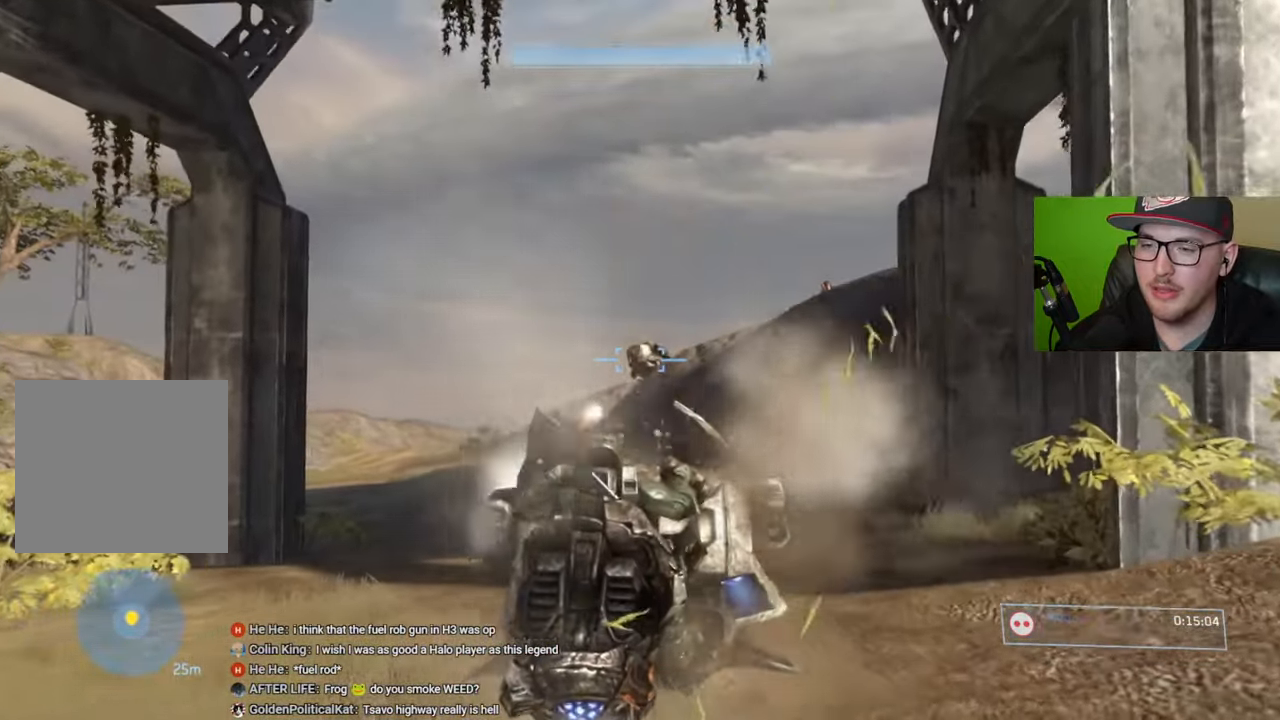
{"buttons": ["R2"], "left_stick": "center", "right_stick": "up", "events": []}
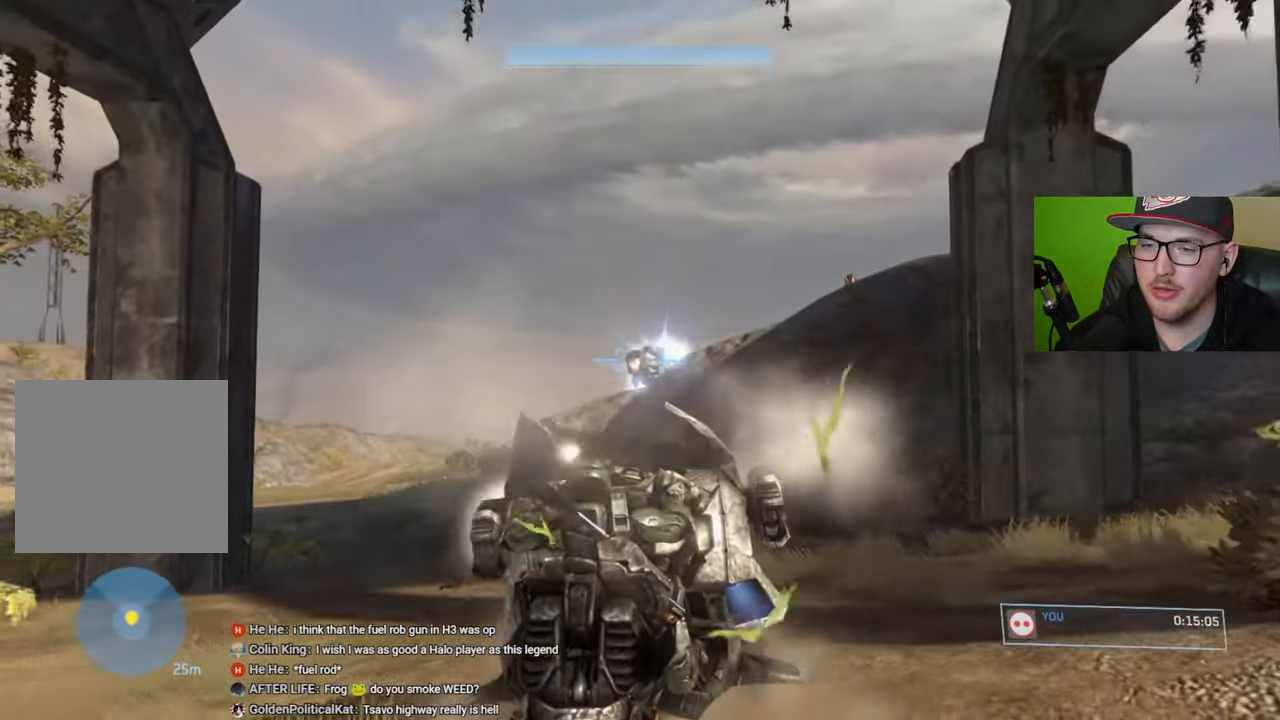
{"buttons": [], "left_stick": "up", "right_stick": "down-left", "events": [[334, "left_stick", "up"], [400, "right_stick", "up-left"], [450, "R2", "up"], [500, "right_stick", "down-left"]]}
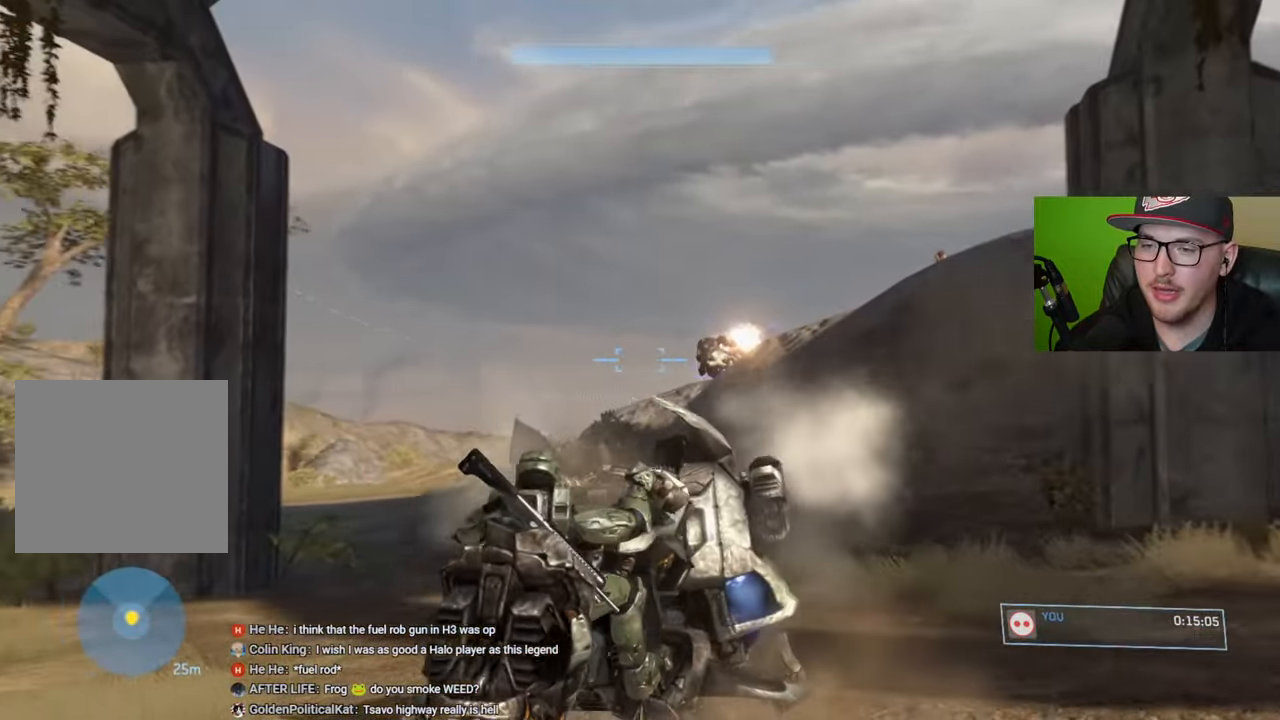
{"buttons": [], "left_stick": "up", "right_stick": "down-left", "events": [[284, "right_stick", "right"], [350, "right_stick", "center"], [400, "right_stick", "down"], [484, "right_stick", "down-left"]]}
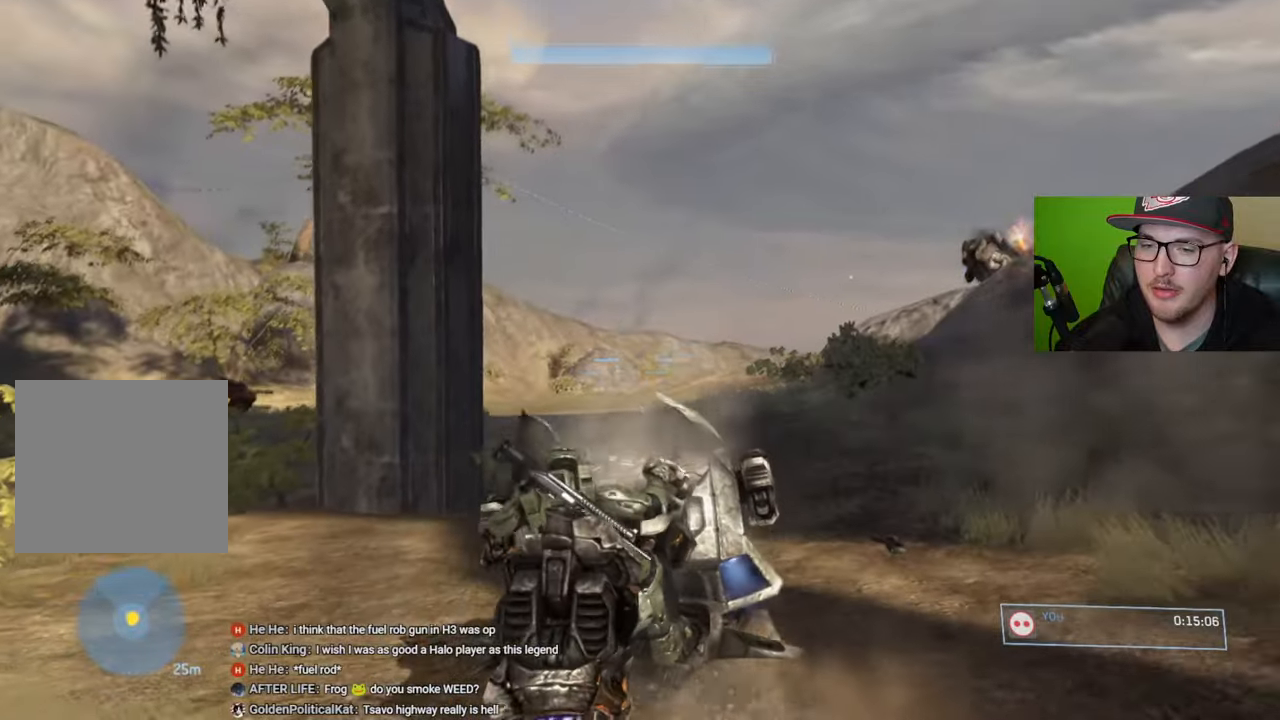
{"buttons": [], "left_stick": "up", "right_stick": "center", "events": [[150, "right_stick", "center"], [217, "right_stick", "left"], [417, "right_stick", "center"]]}
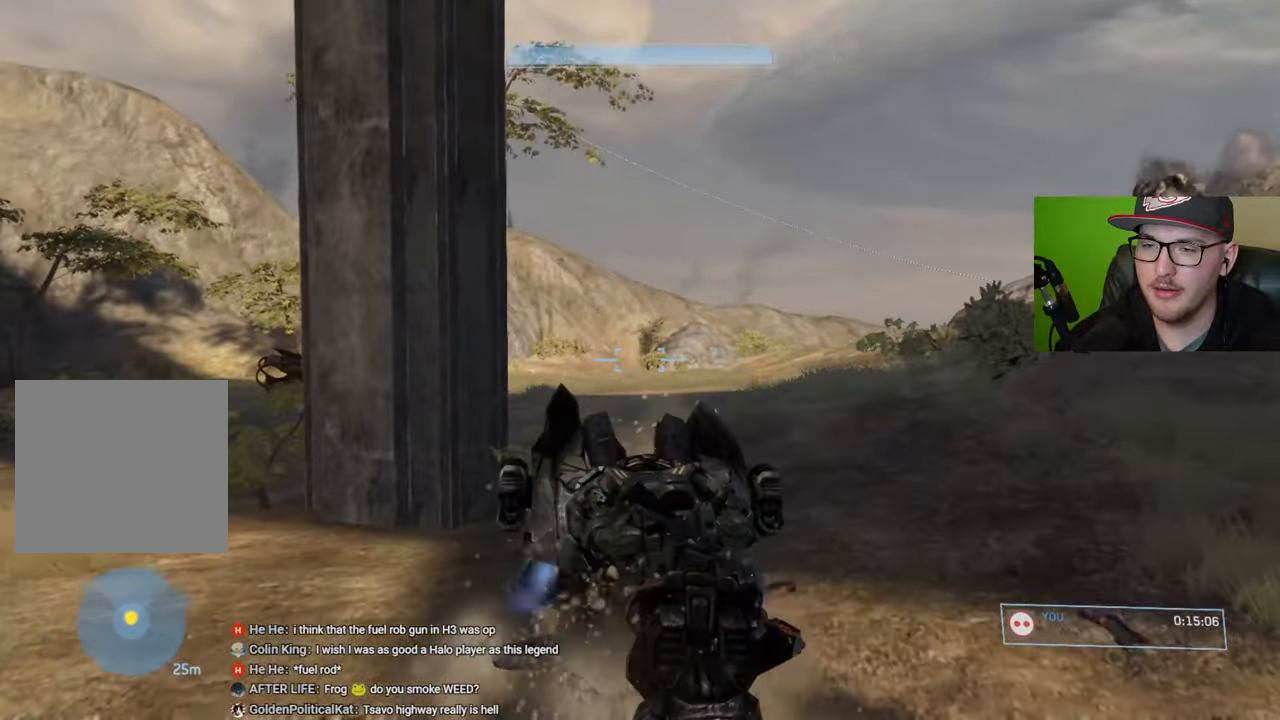
{"buttons": [], "left_stick": "up", "right_stick": "center", "events": [[167, "right_stick", "left"], [284, "right_stick", "center"]]}
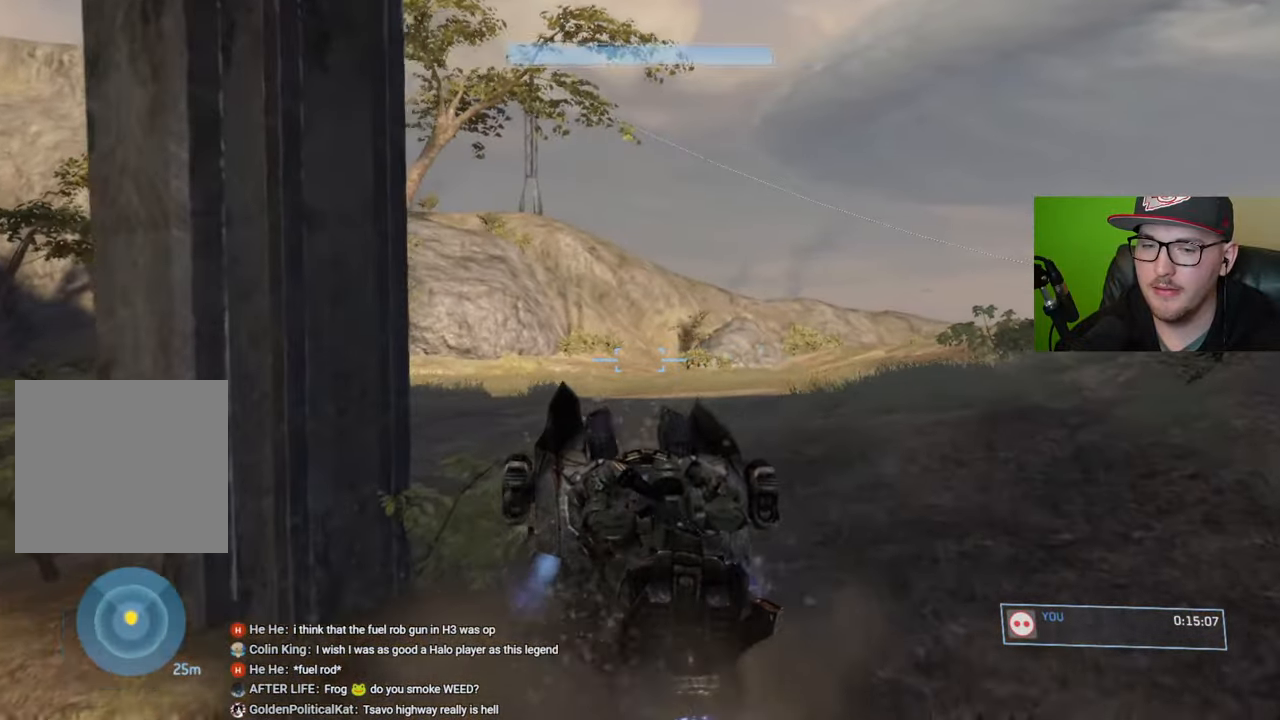
{"buttons": [], "left_stick": "up", "right_stick": "down-right", "events": [[400, "right_stick", "down-right"]]}
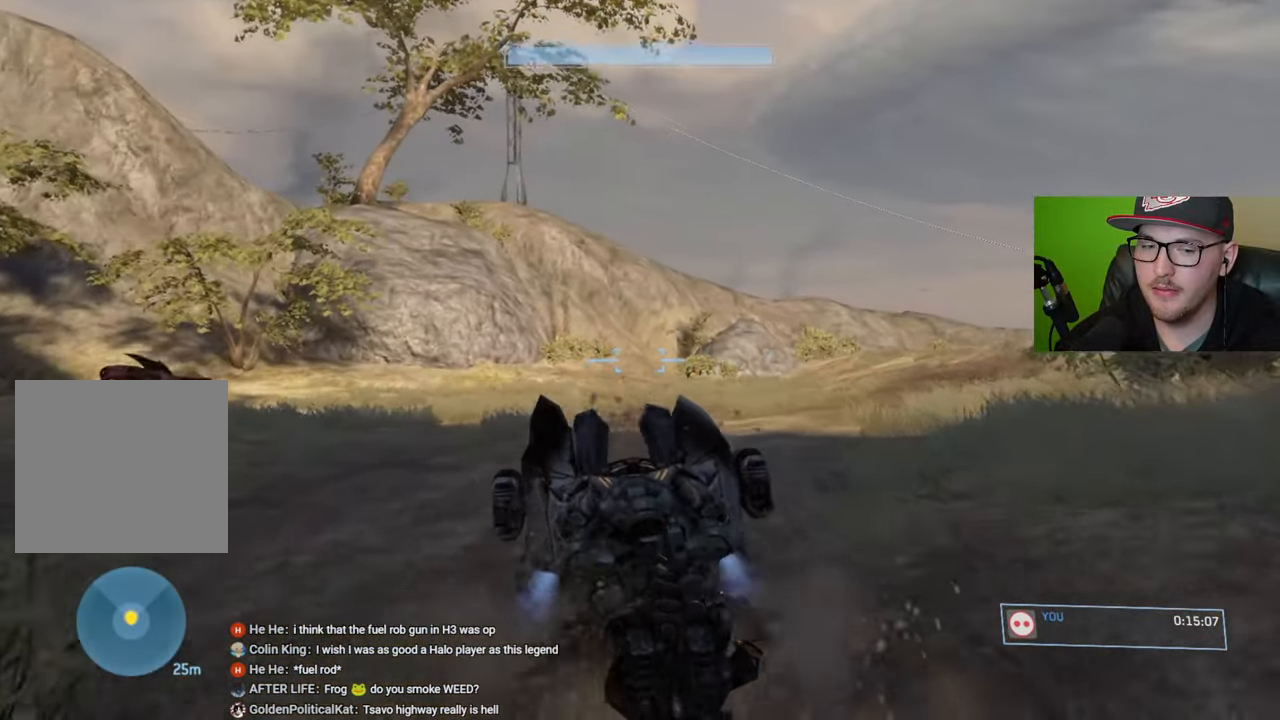
{"buttons": [], "left_stick": "up", "right_stick": "right", "events": [[117, "right_stick", "center"], [400, "right_stick", "right"]]}
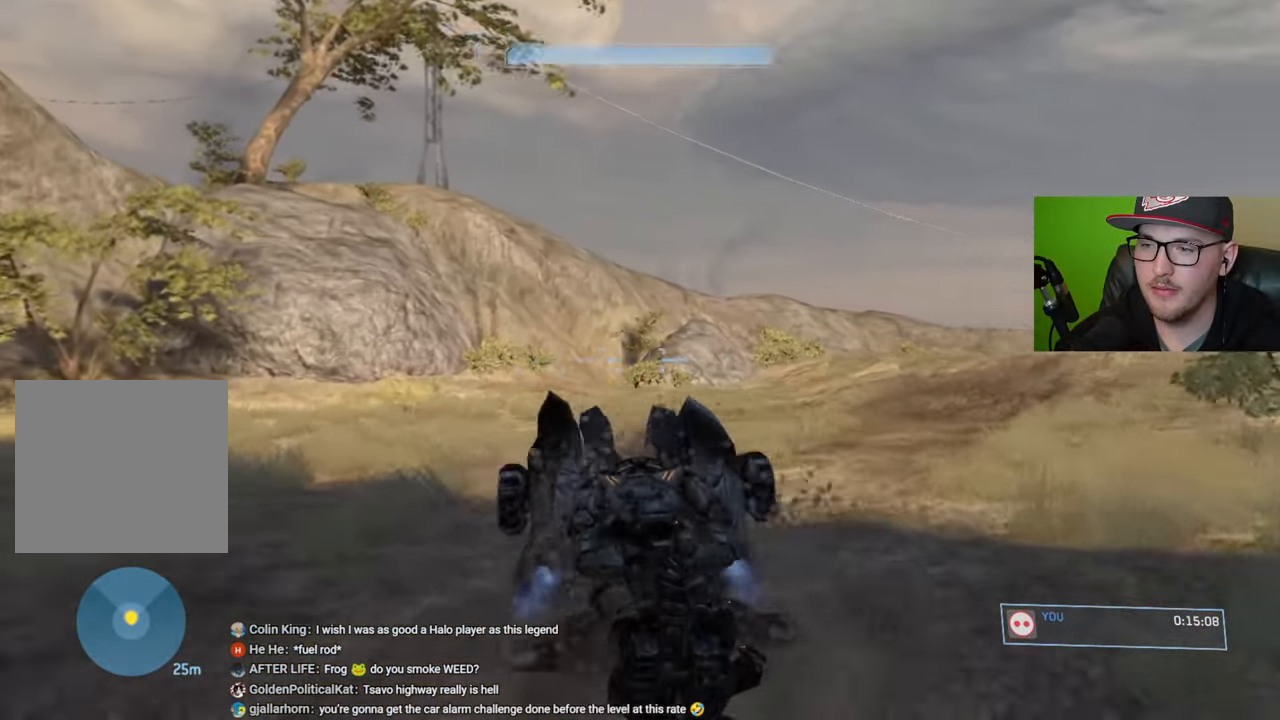
{"buttons": [], "left_stick": "center", "right_stick": "right", "events": [[167, "right_stick", "center"], [217, "left_stick", "center"], [250, "right_stick", "right"]]}
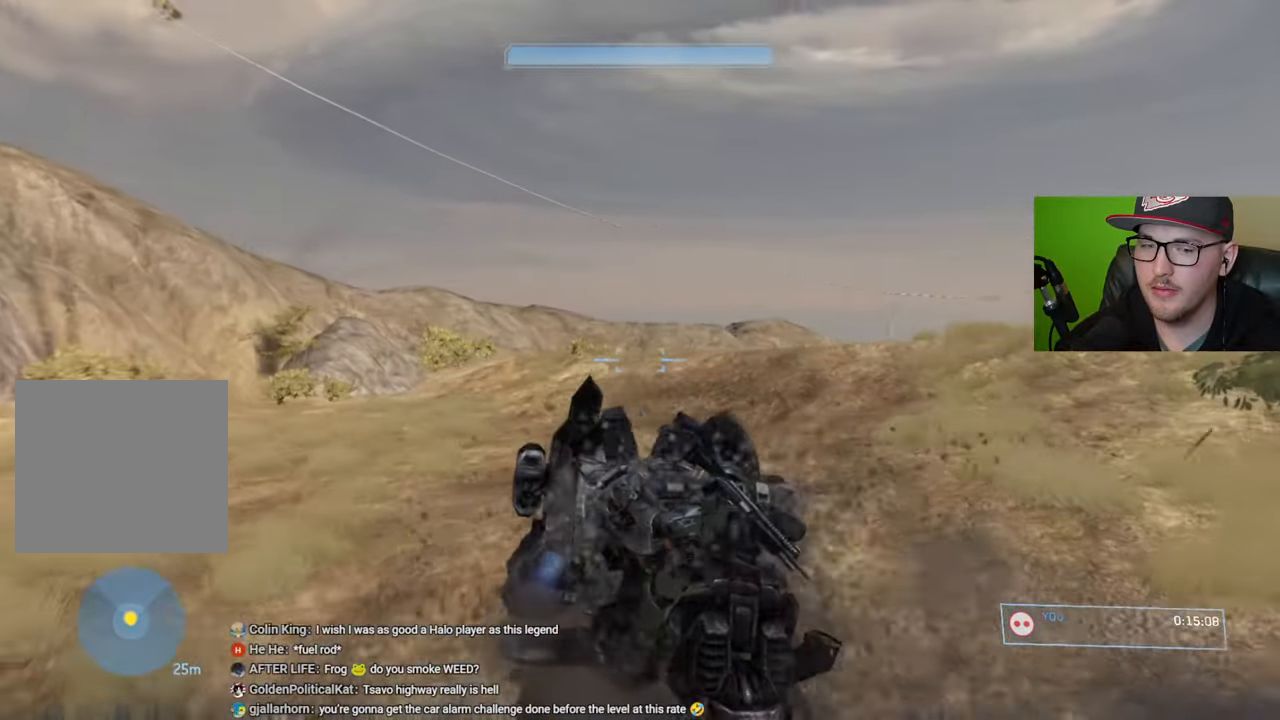
{"buttons": [], "left_stick": "up", "right_stick": "right", "events": [[167, "right_stick", "center"], [267, "left_stick", "up"], [317, "right_stick", "right"]]}
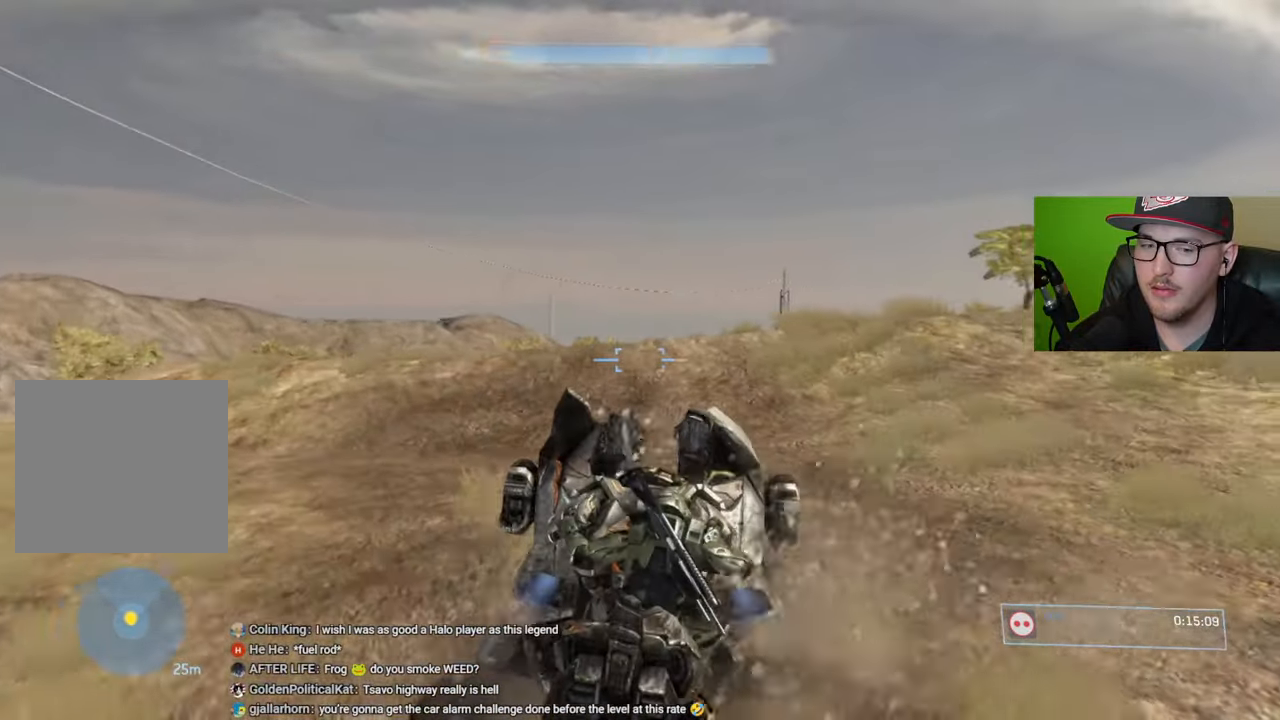
{"buttons": [], "left_stick": "center", "right_stick": "center", "events": [[200, "left_stick", "center"], [500, "right_stick", "center"]]}
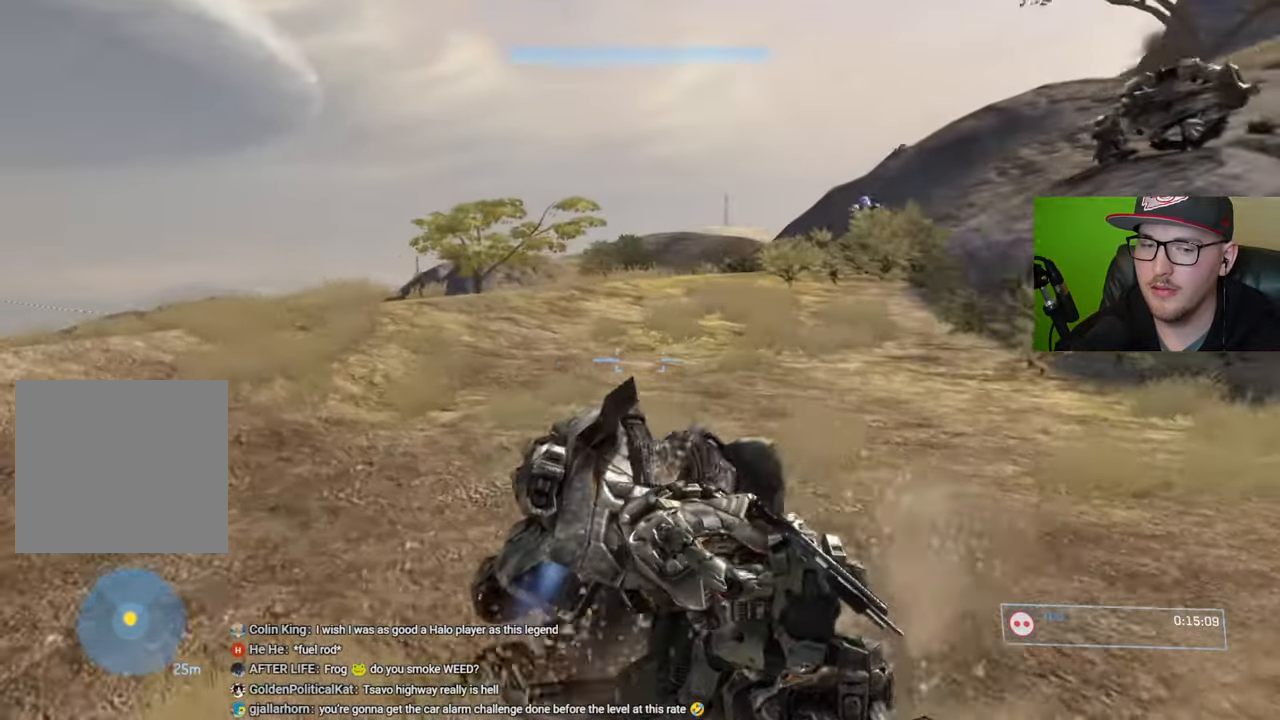
{"buttons": [], "left_stick": "center", "right_stick": "up-right", "events": [[184, "left_stick", "up"], [400, "right_stick", "up-right"], [484, "left_stick", "center"]]}
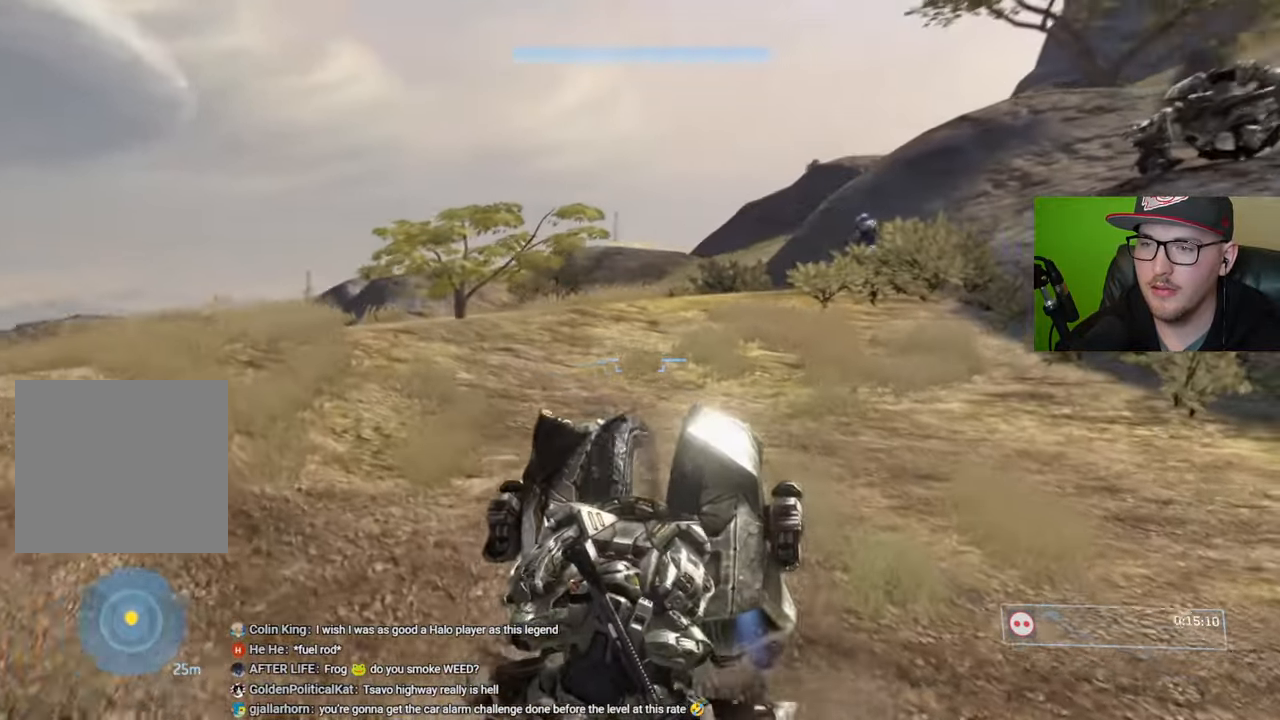
{"buttons": ["R2"], "left_stick": "center", "right_stick": "up", "events": [[350, "R2", "down"], [400, "right_stick", "up"]]}
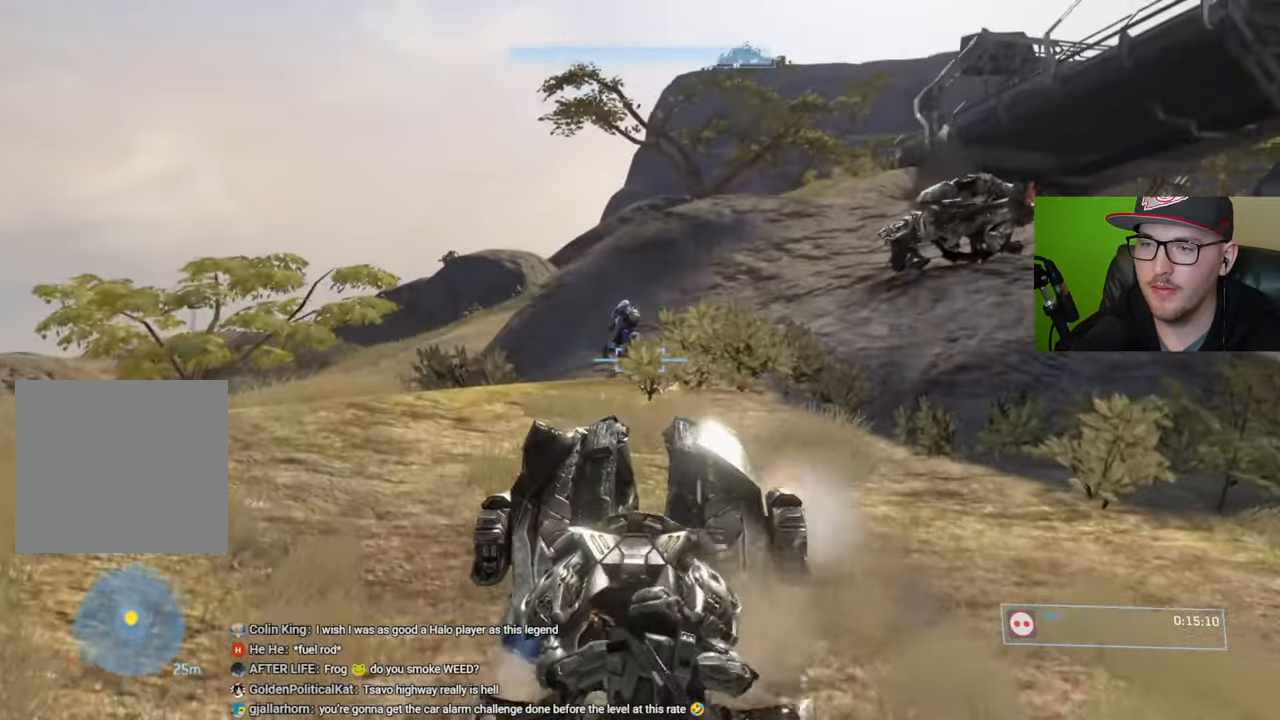
{"buttons": ["R2"], "left_stick": "down", "right_stick": "up", "events": [[250, "left_stick", "down"]]}
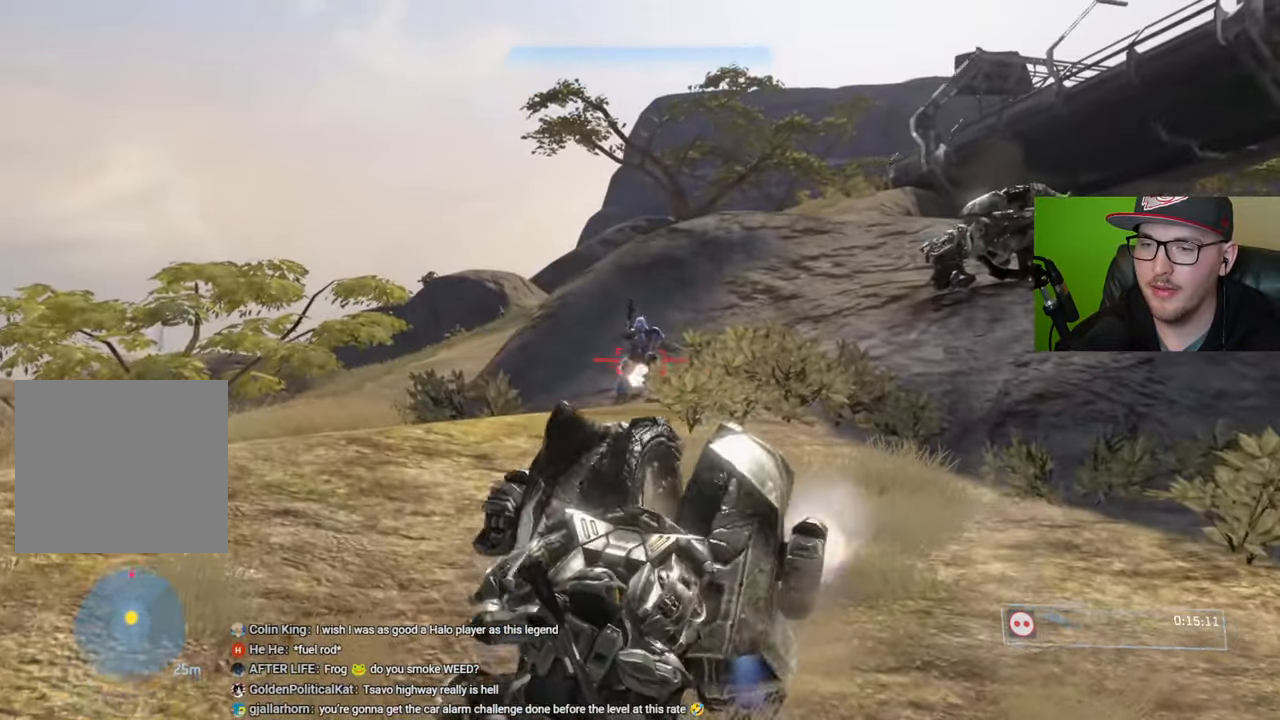
{"buttons": ["R2"], "left_stick": "down", "right_stick": "right", "events": [[250, "right_stick", "up-right"], [467, "right_stick", "right"]]}
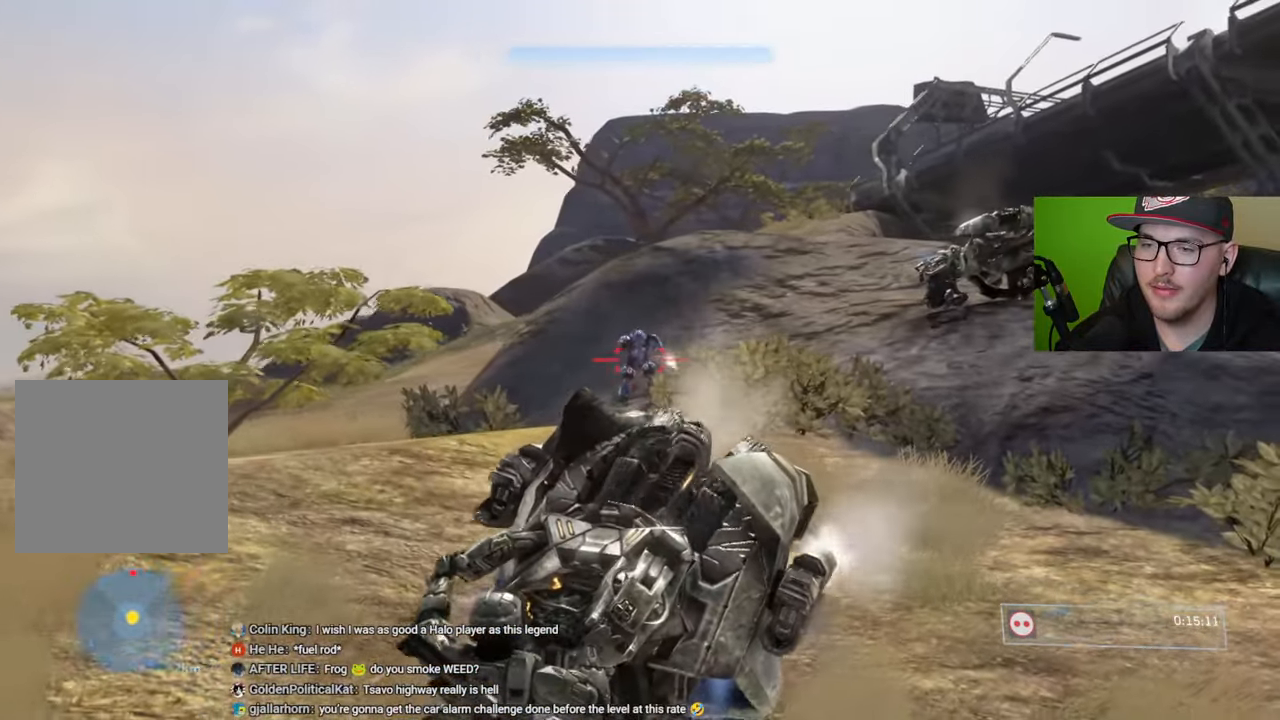
{"buttons": ["R2"], "left_stick": "center", "right_stick": "up-right", "events": [[134, "left_stick", "center"], [184, "right_stick", "center"], [250, "right_stick", "up"], [417, "right_stick", "up-right"]]}
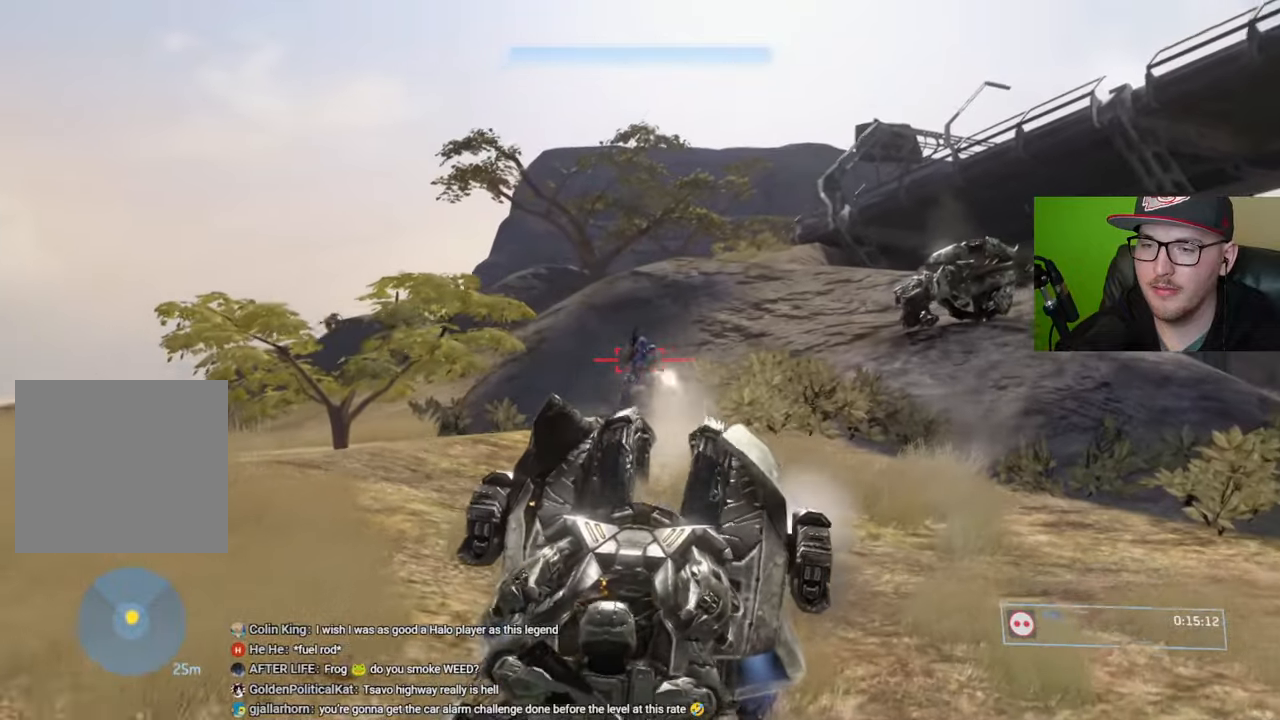
{"buttons": ["R2"], "left_stick": "down", "right_stick": "down", "events": [[200, "right_stick", "up-left"], [334, "right_stick", "center"], [367, "left_stick", "down"], [484, "right_stick", "down"]]}
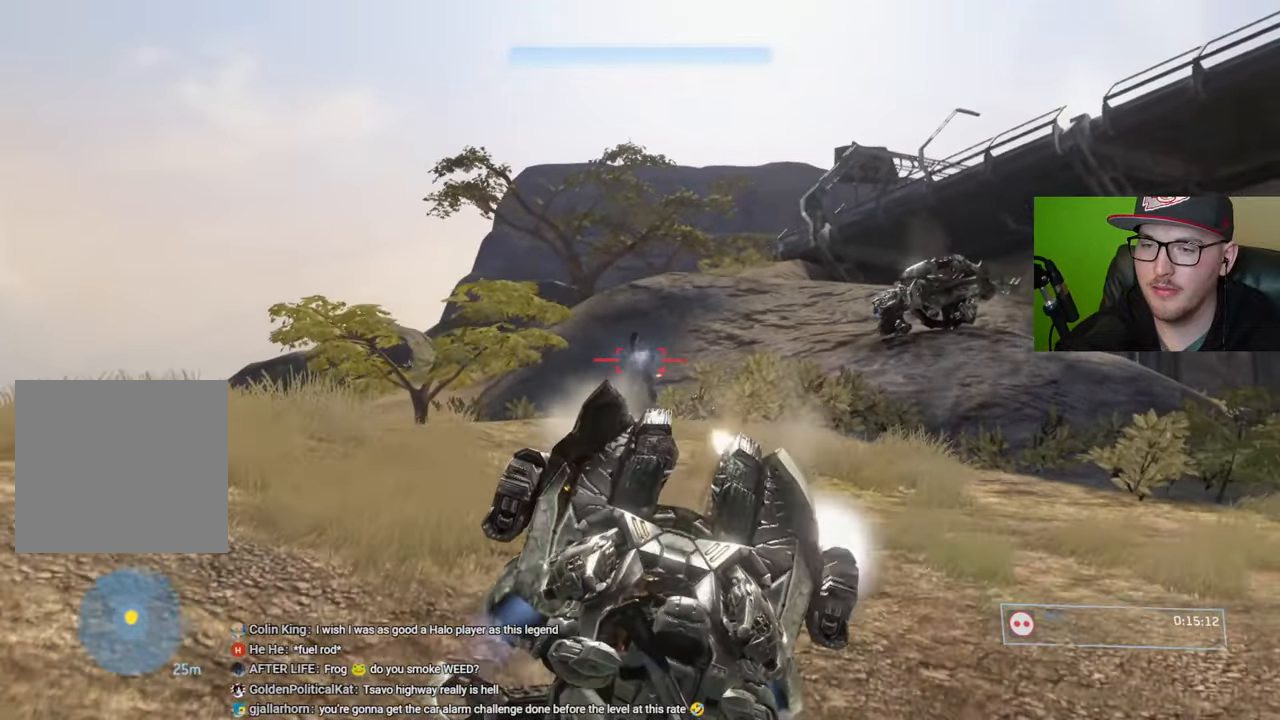
{"buttons": ["R2"], "left_stick": "center", "right_stick": "center", "events": [[100, "left_stick", "center"], [217, "right_stick", "center"]]}
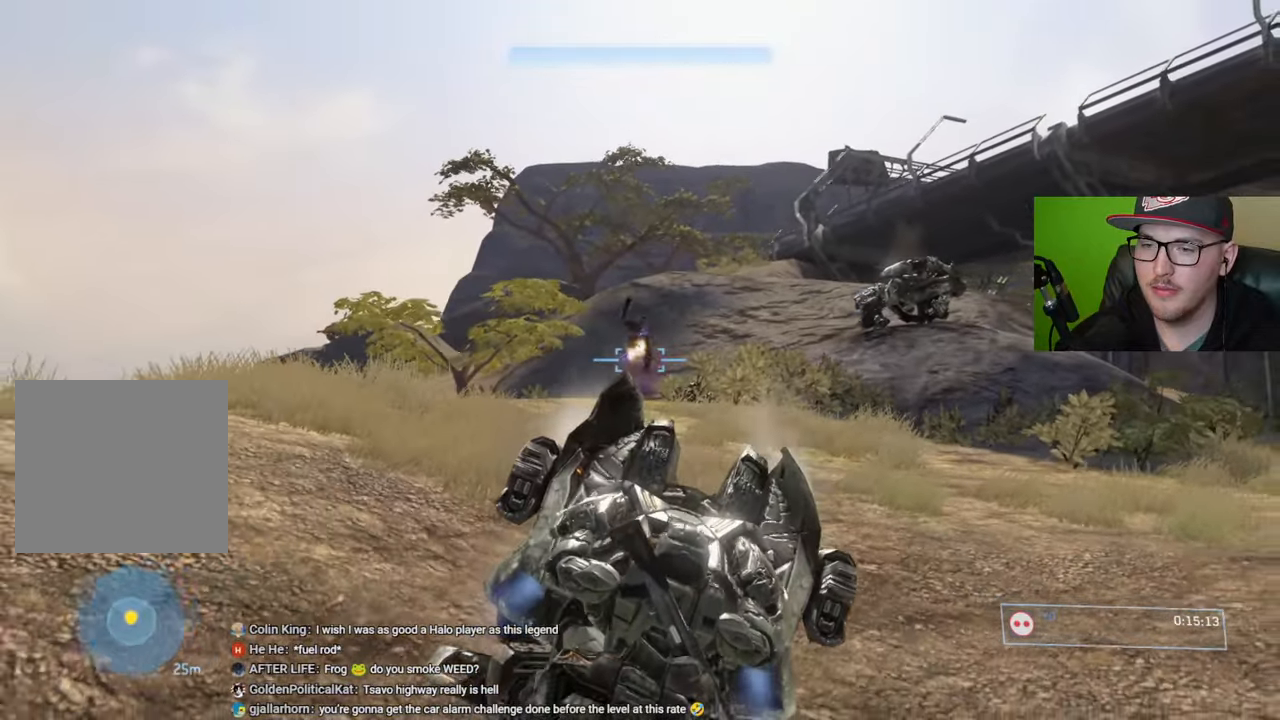
{"buttons": [], "left_stick": "up", "right_stick": "down-left", "events": [[167, "right_stick", "down-left"], [184, "R2", "up"], [184, "left_stick", "up"]]}
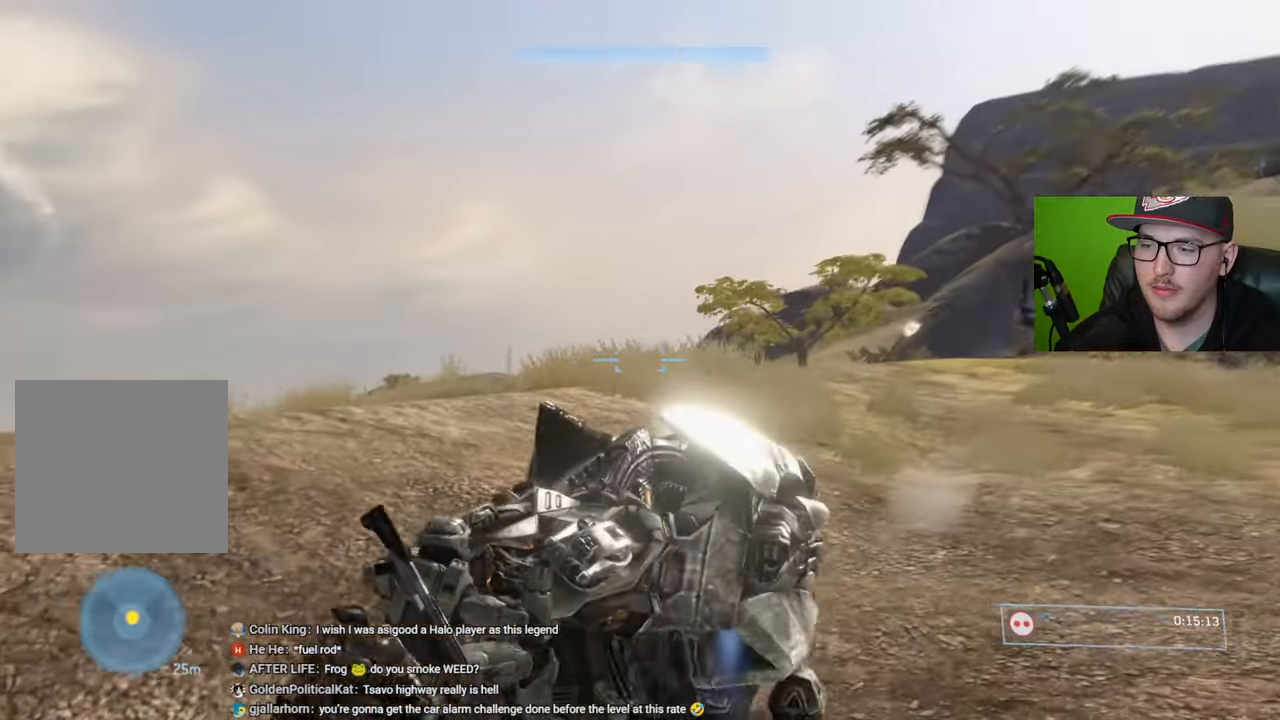
{"buttons": [], "left_stick": "up", "right_stick": "down", "events": [[167, "right_stick", "center"], [450, "right_stick", "down"]]}
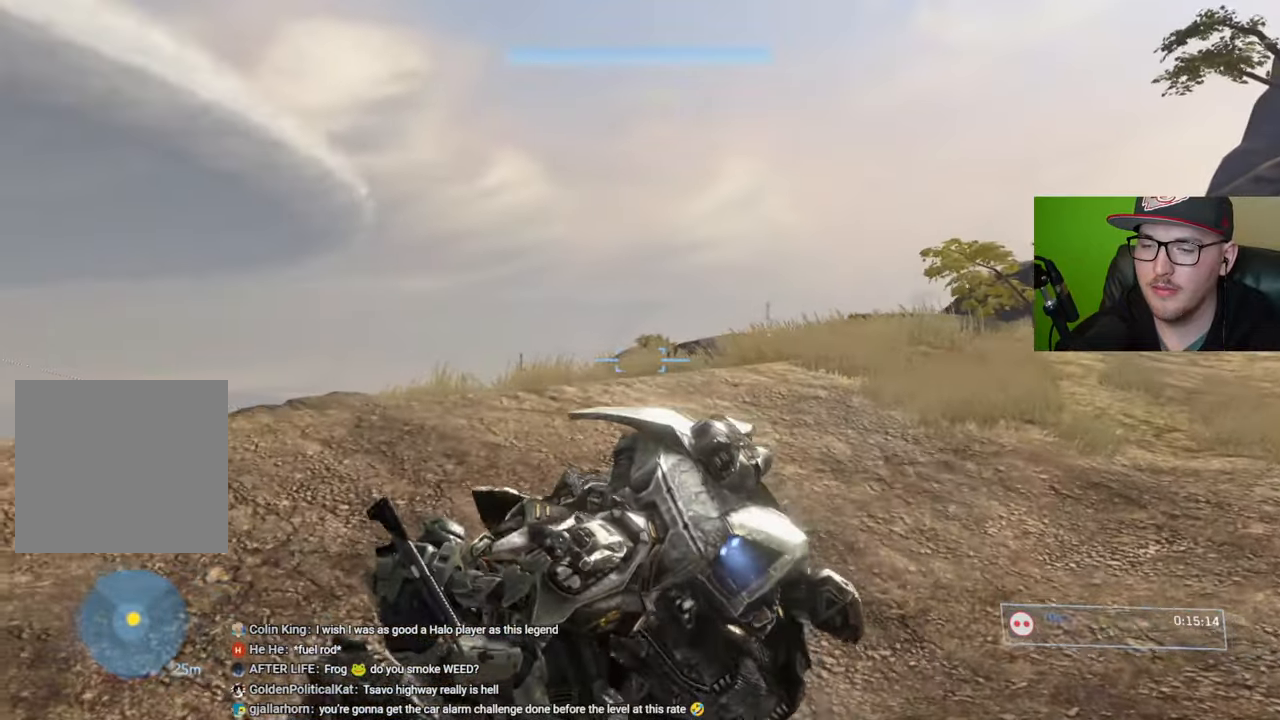
{"buttons": [], "left_stick": "up", "right_stick": "center", "events": [[117, "right_stick", "down-right"], [300, "right_stick", "center"]]}
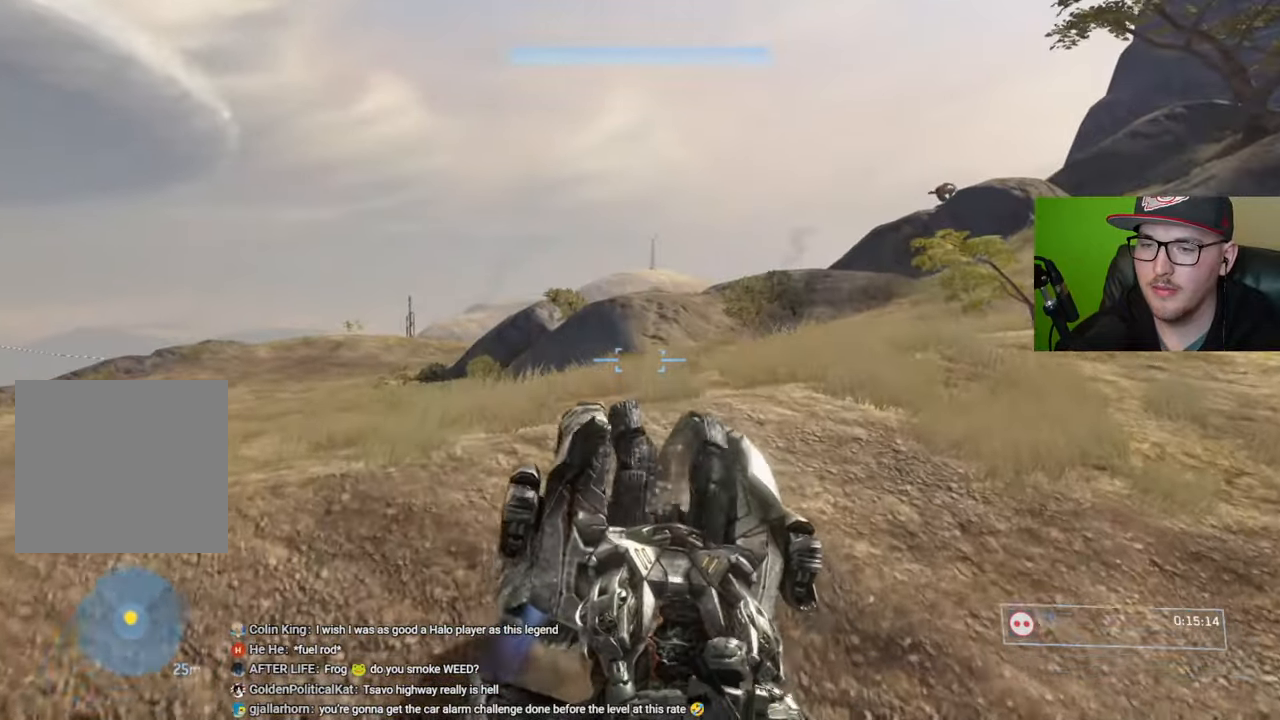
{"buttons": [], "left_stick": "center", "right_stick": "up-right", "events": [[134, "left_stick", "center"], [167, "right_stick", "right"], [284, "right_stick", "up-right"]]}
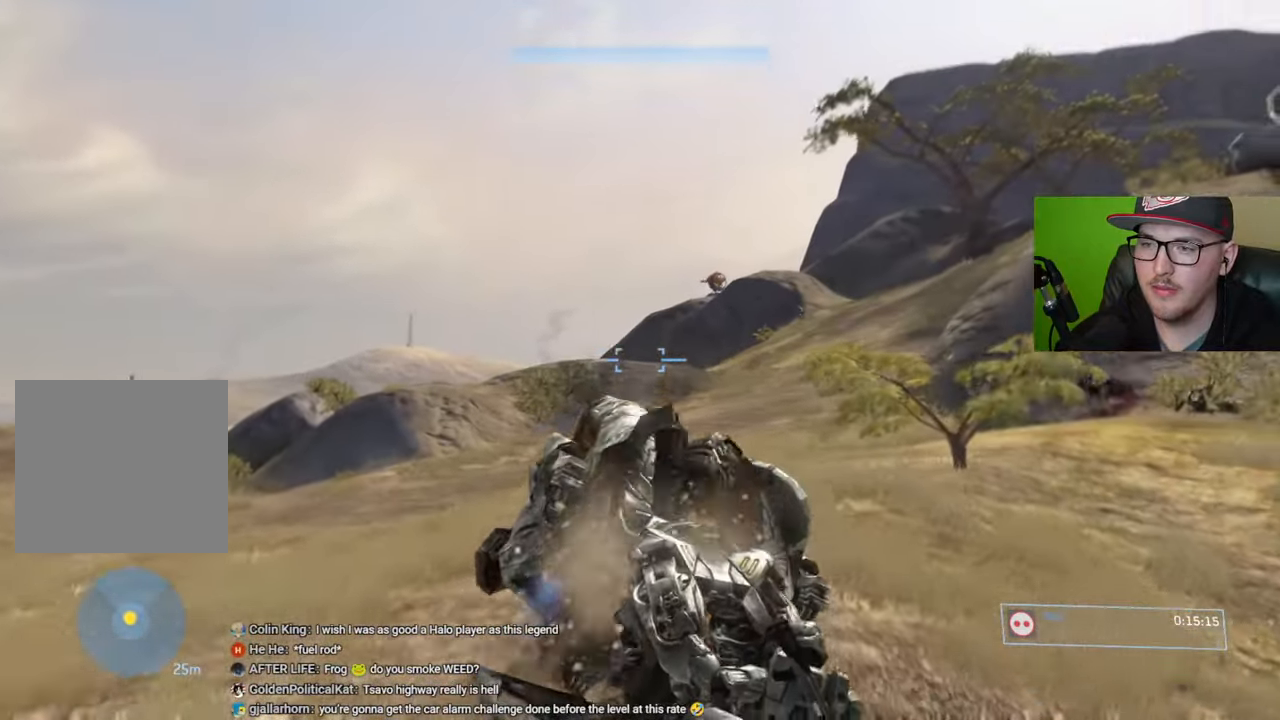
{"buttons": ["R2"], "left_stick": "center", "right_stick": "up-right", "events": [[50, "right_stick", "center"], [134, "right_stick", "up-right"], [334, "right_stick", "center"], [350, "R2", "down"], [467, "right_stick", "up-right"]]}
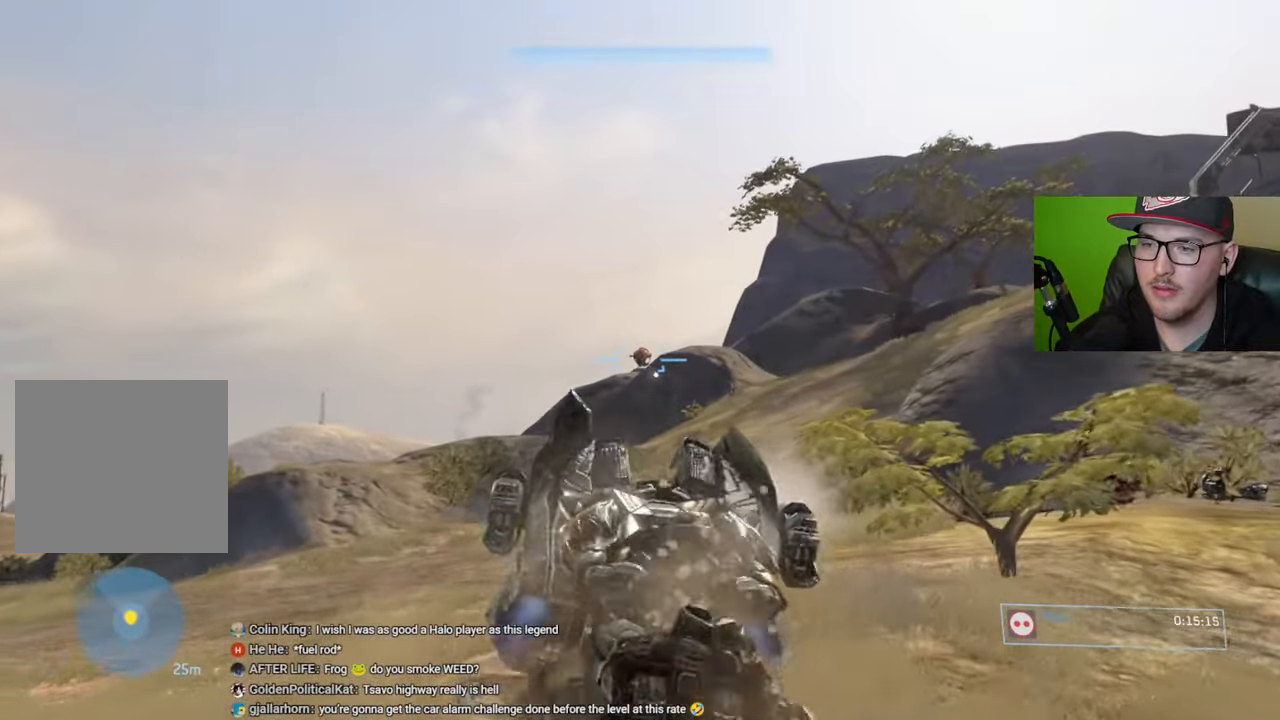
{"buttons": ["R2"], "left_stick": "center", "right_stick": "up", "events": [[50, "right_stick", "center"], [234, "right_stick", "up"]]}
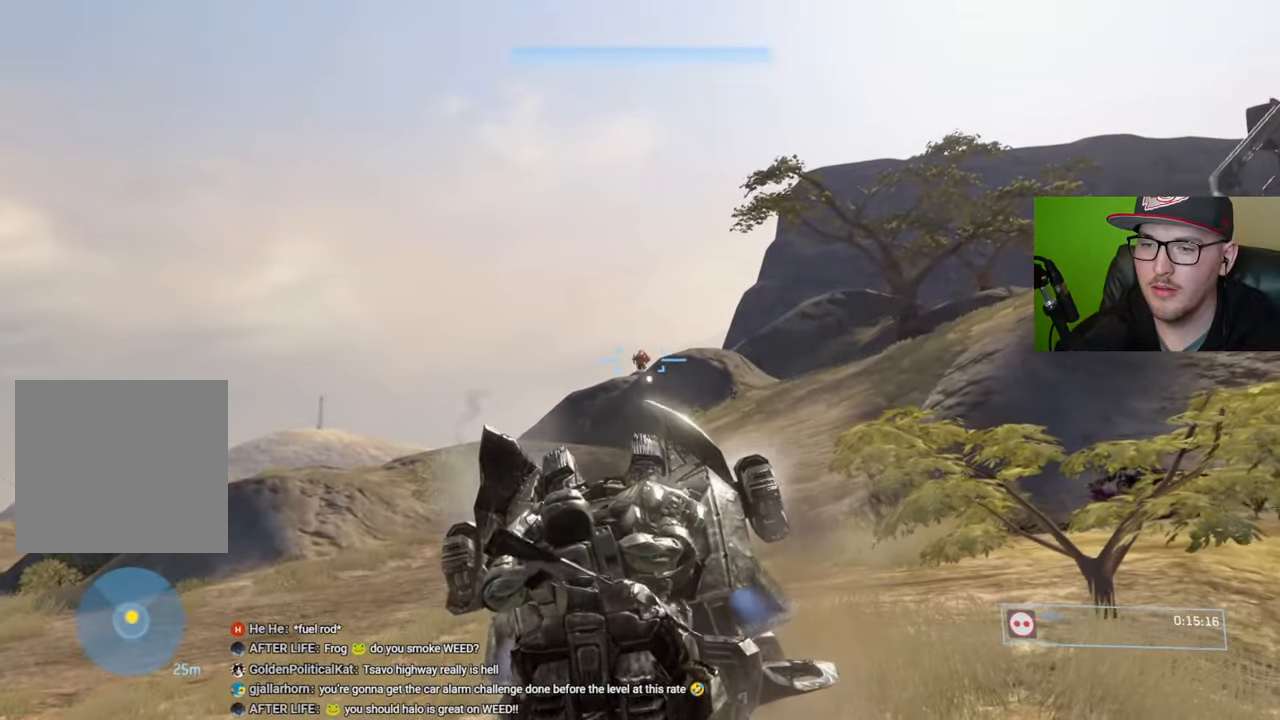
{"buttons": ["R2"], "left_stick": "center", "right_stick": "center", "events": [[17, "right_stick", "center"]]}